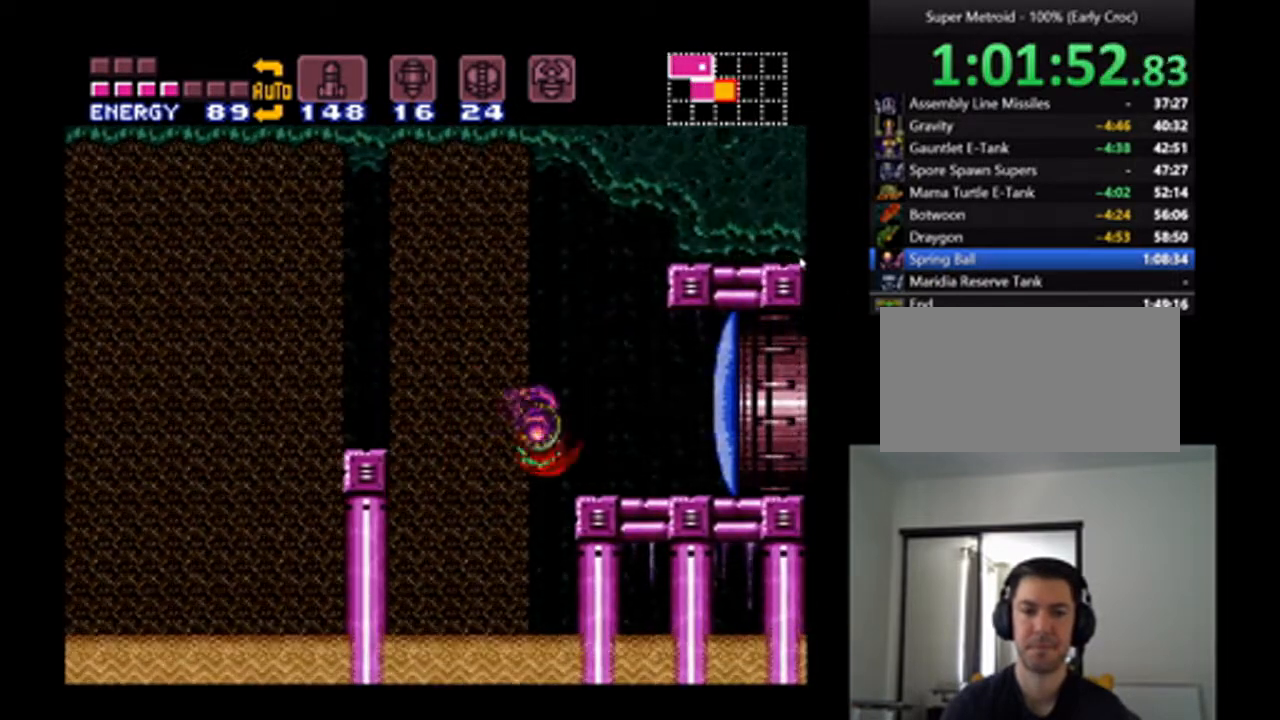
Gameplay with a controller (Nintendo layout); each line is a JSON object with the inputs held at the frame after it. "events" lists button and stick changes between this image and that frame as [ms after this image, input, new state], when the widget could be followed in between. Not read: A L3 R3.
{"buttons": ["DPAD_RIGHT"], "events": [[67, "Y", "down"], [167, "Y", "up"]]}
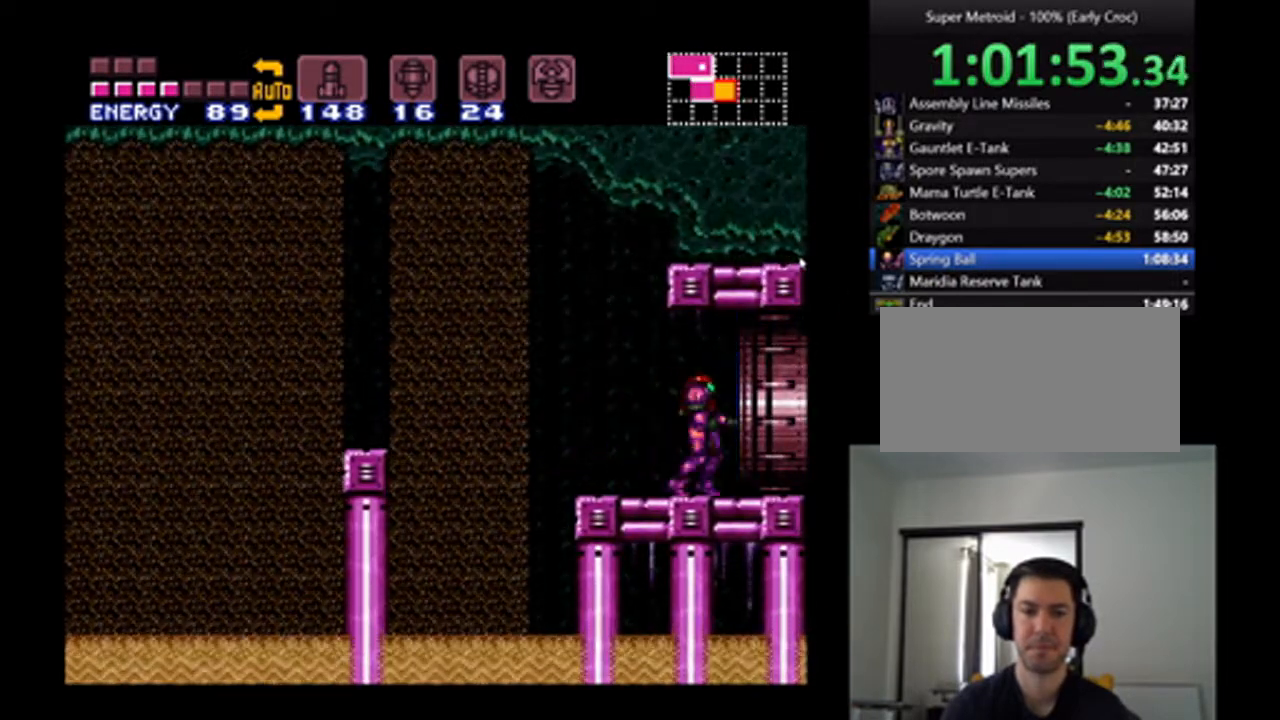
{"buttons": ["DPAD_RIGHT"], "events": []}
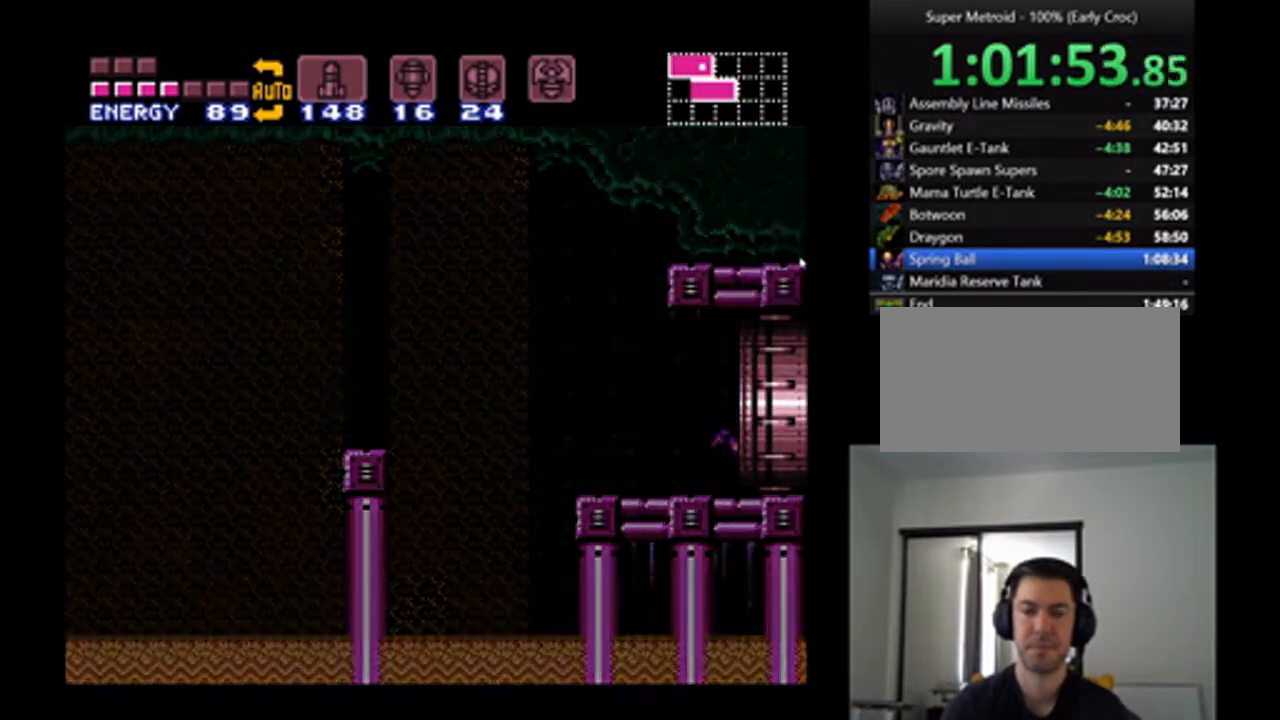
{"buttons": [], "events": [[433, "DPAD_RIGHT", "up"]]}
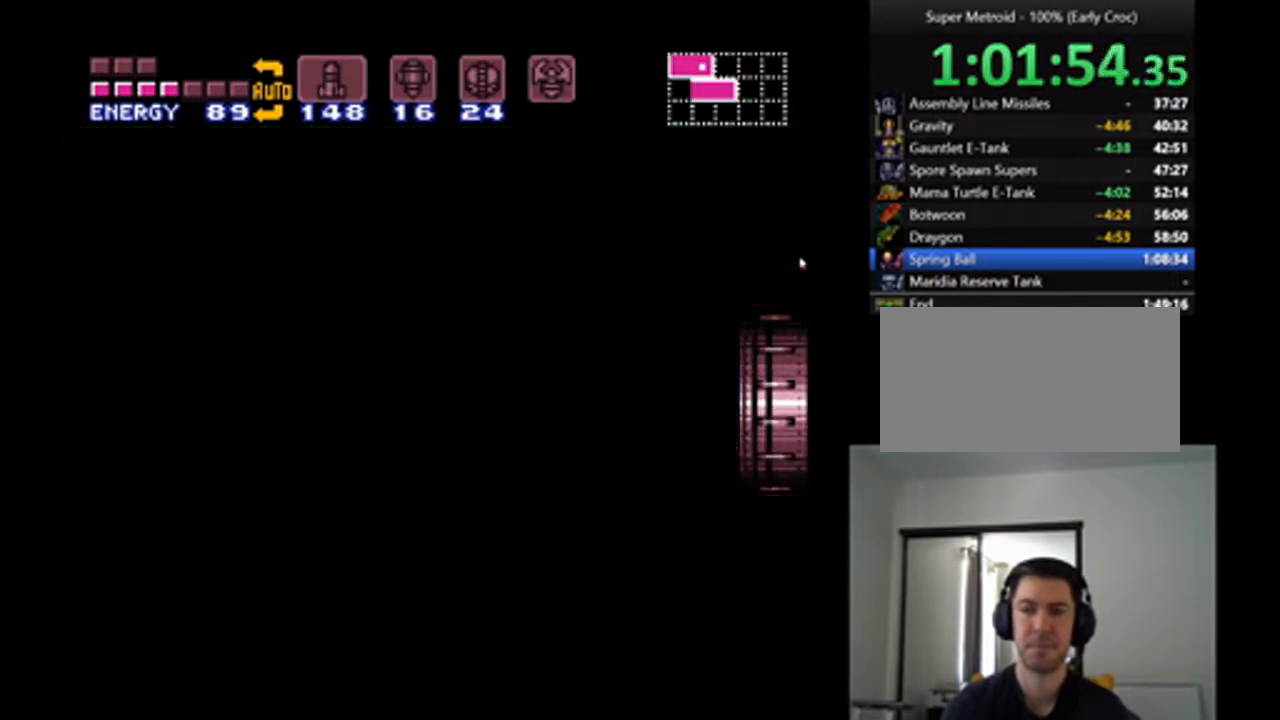
{"buttons": [], "events": []}
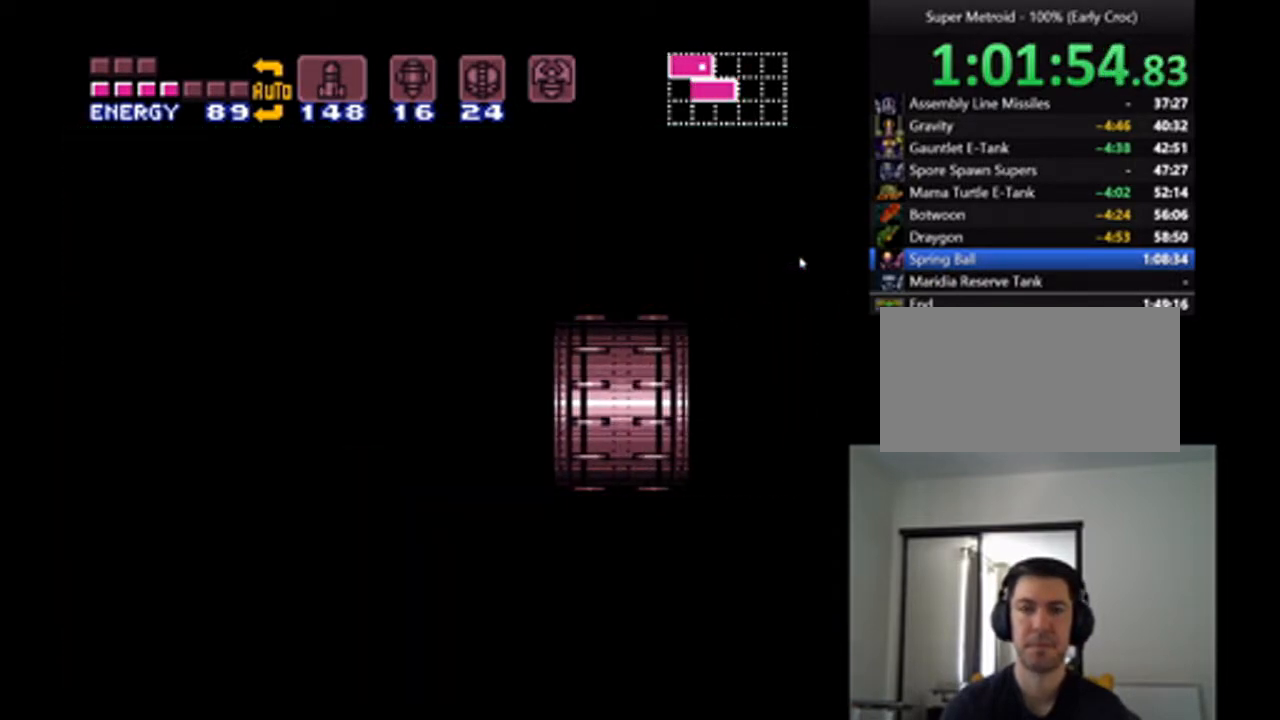
{"buttons": ["DPAD_UP"], "events": [[133, "DPAD_UP", "down"]]}
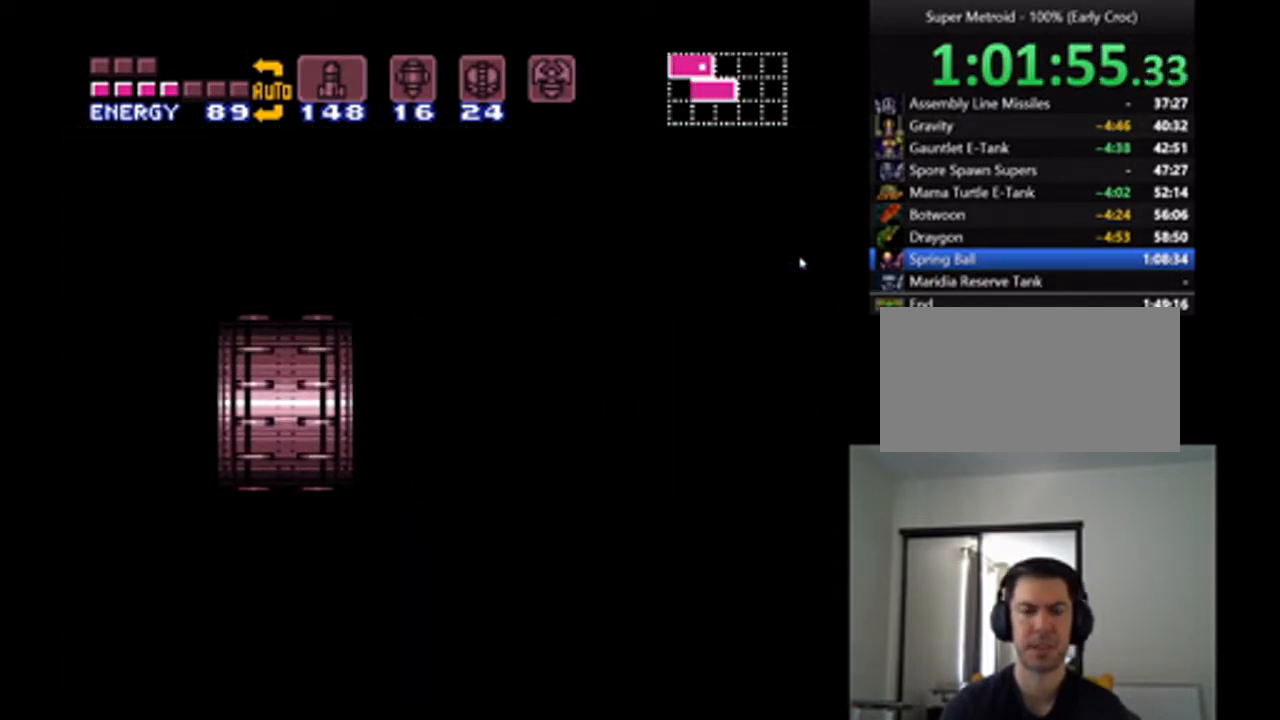
{"buttons": ["DPAD_UP"], "events": []}
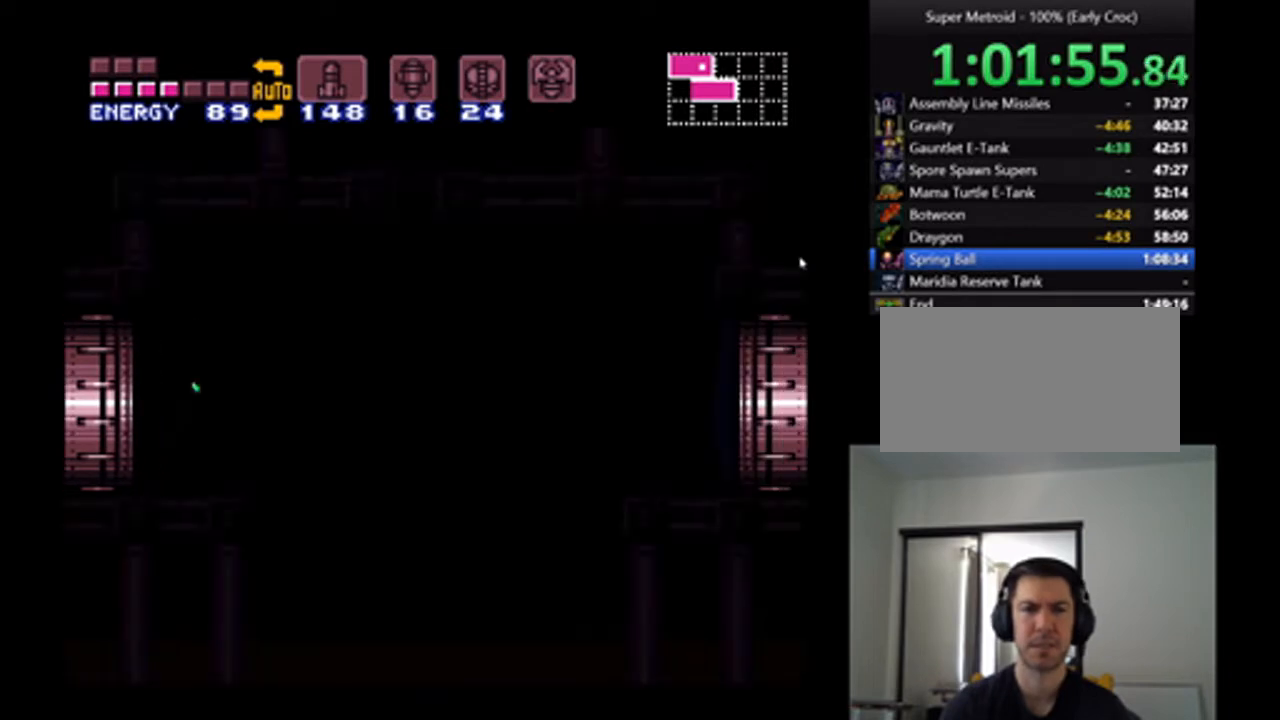
{"buttons": ["DPAD_UP"], "events": []}
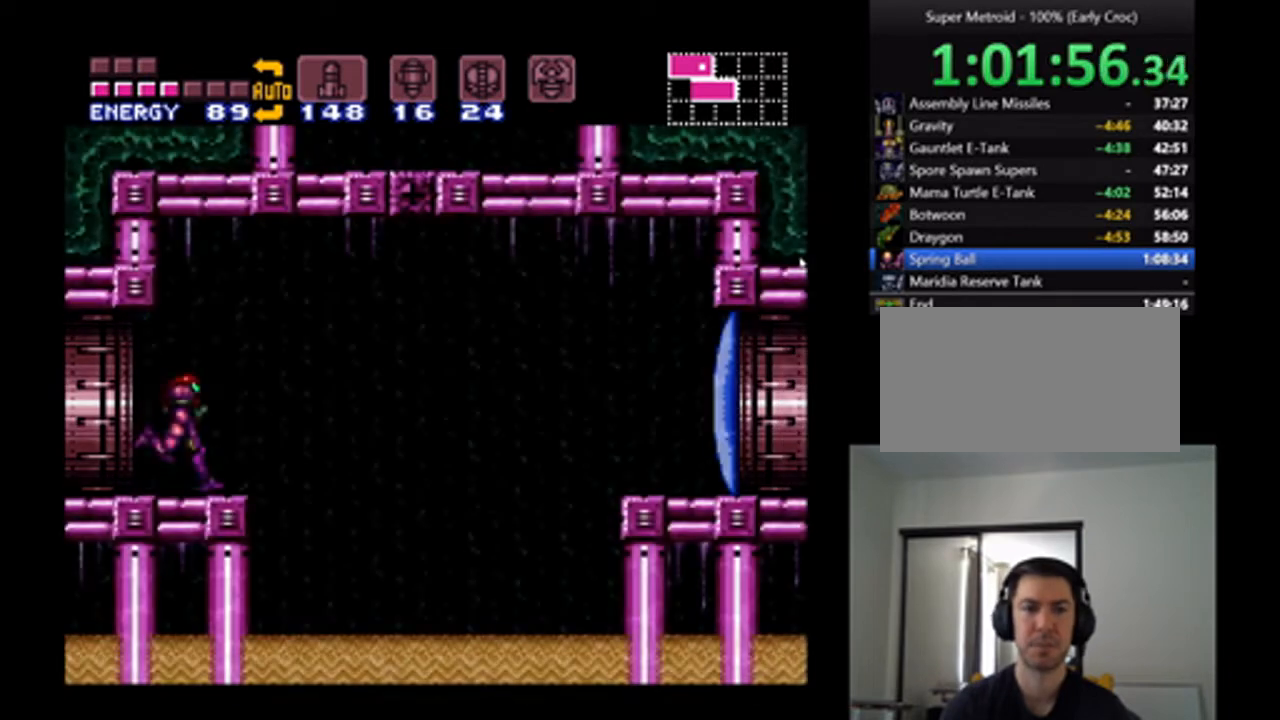
{"buttons": ["X"], "events": [[133, "DPAD_UP", "up"], [133, "X", "down"], [200, "X", "up"], [300, "X", "down"], [400, "X", "up"], [467, "X", "down"]]}
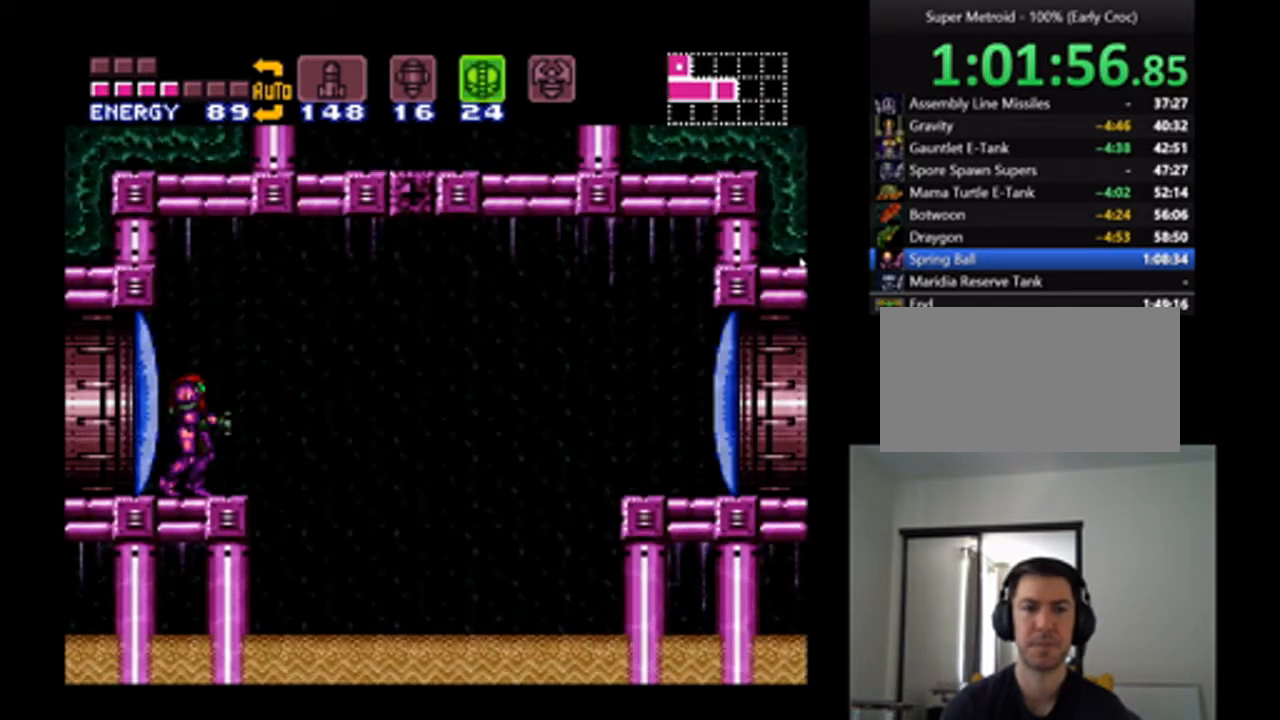
{"buttons": ["R1"], "events": [[33, "X", "up"], [167, "DPAD_RIGHT", "down"], [233, "DPAD_RIGHT", "up"], [467, "R1", "down"]]}
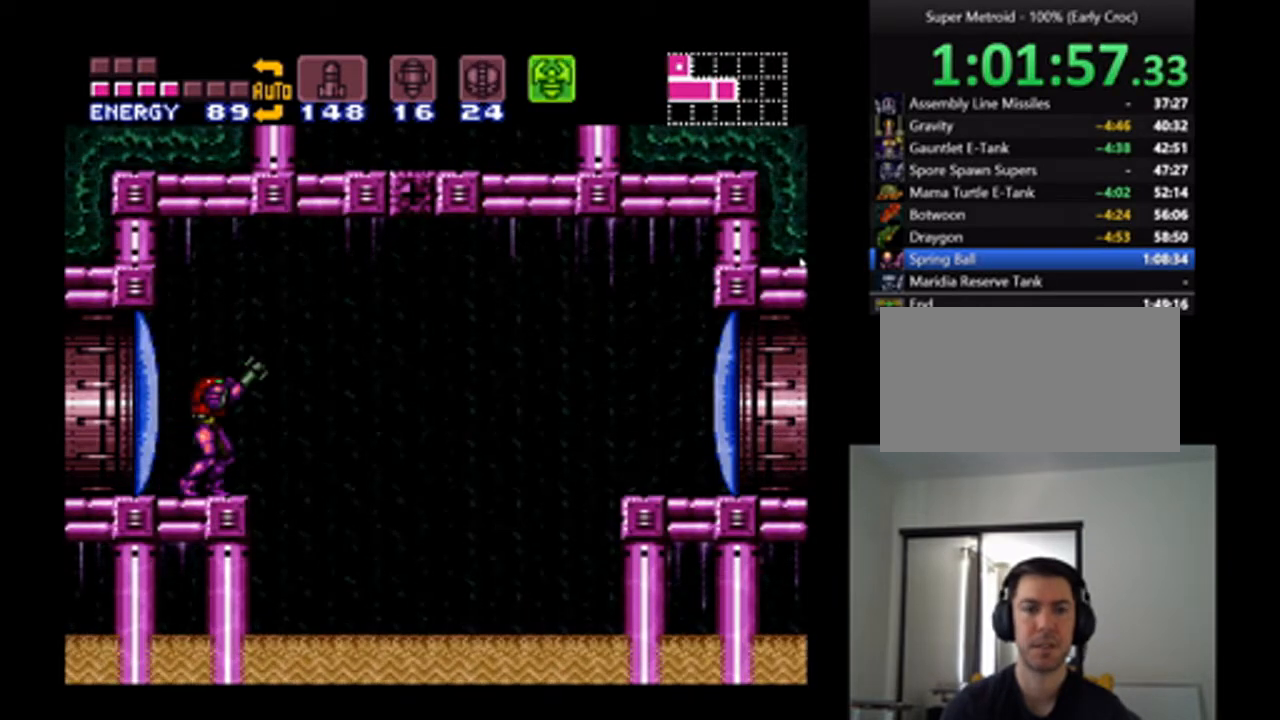
{"buttons": ["Y", "R1"], "events": [[167, "Y", "down"]]}
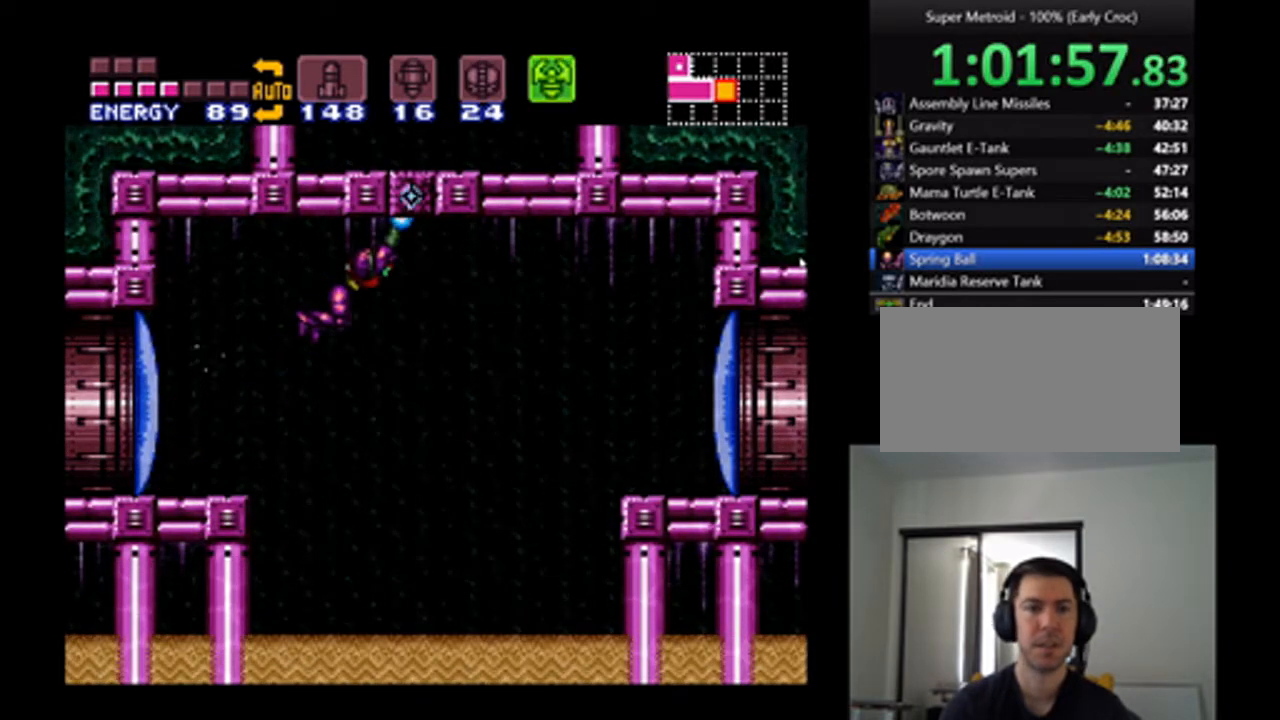
{"buttons": ["Y", "R1"], "events": []}
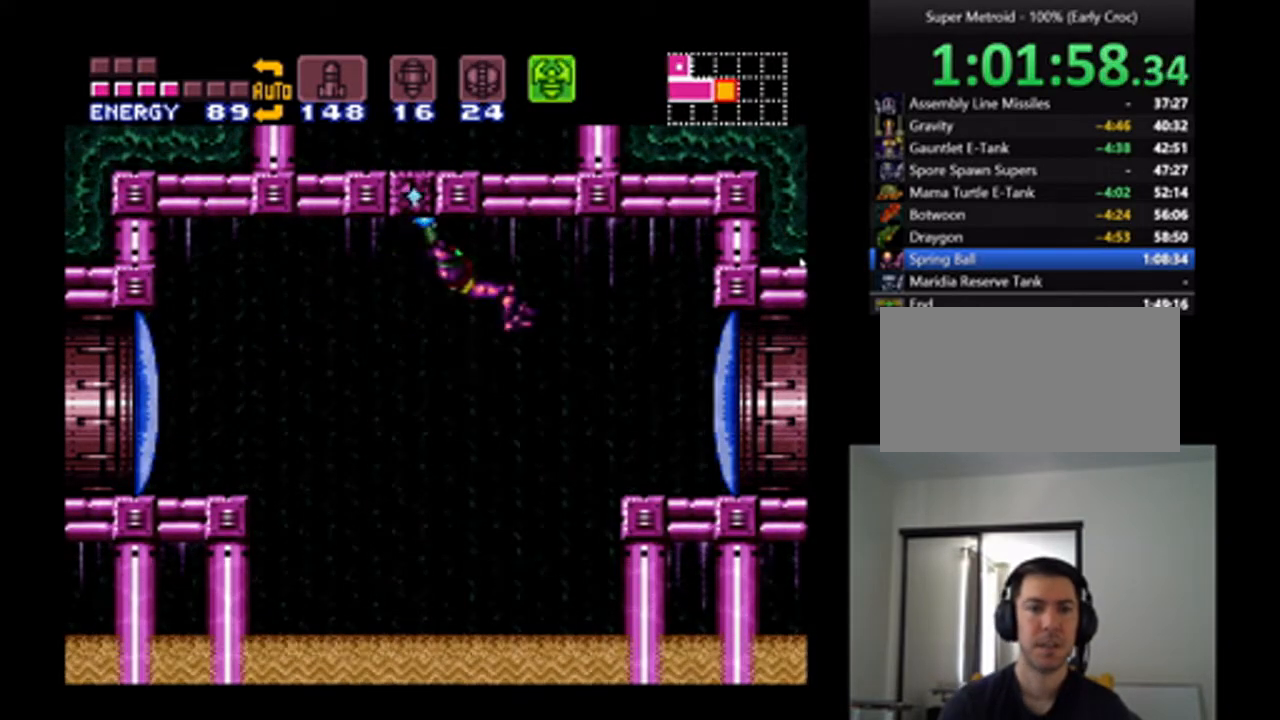
{"buttons": ["Y", "R1"], "events": []}
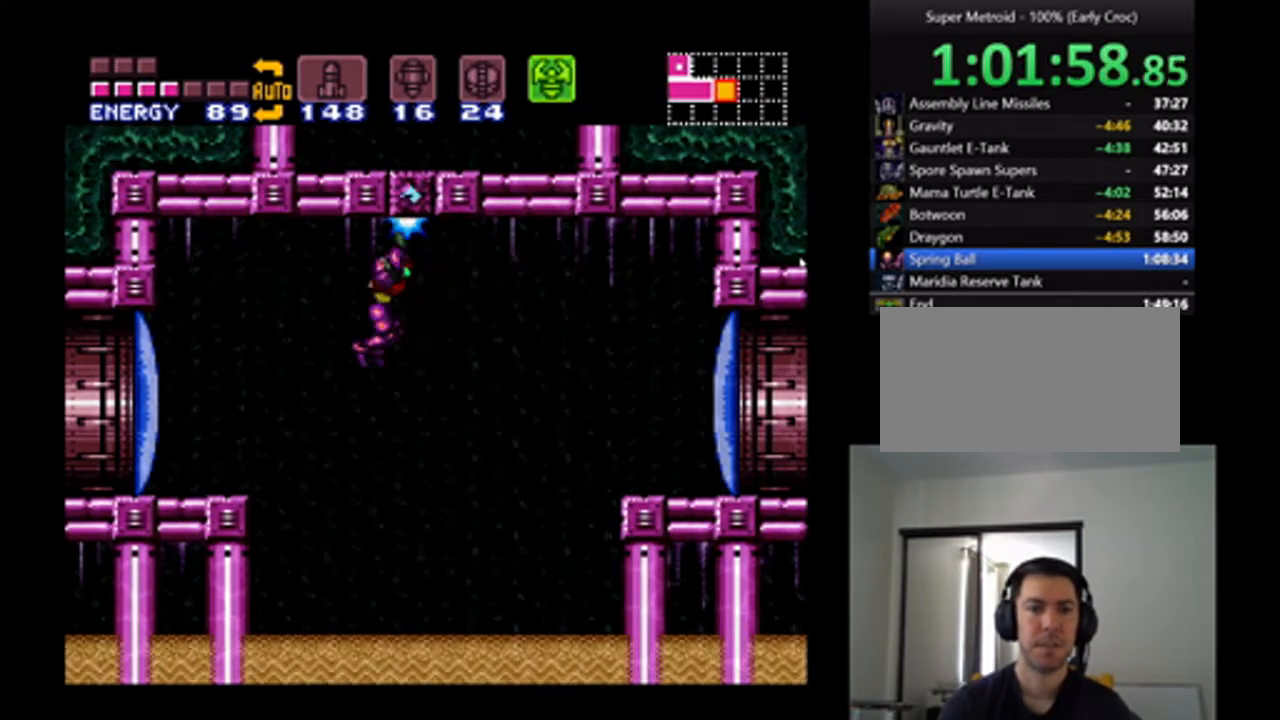
{"buttons": ["Y", "R1"], "events": []}
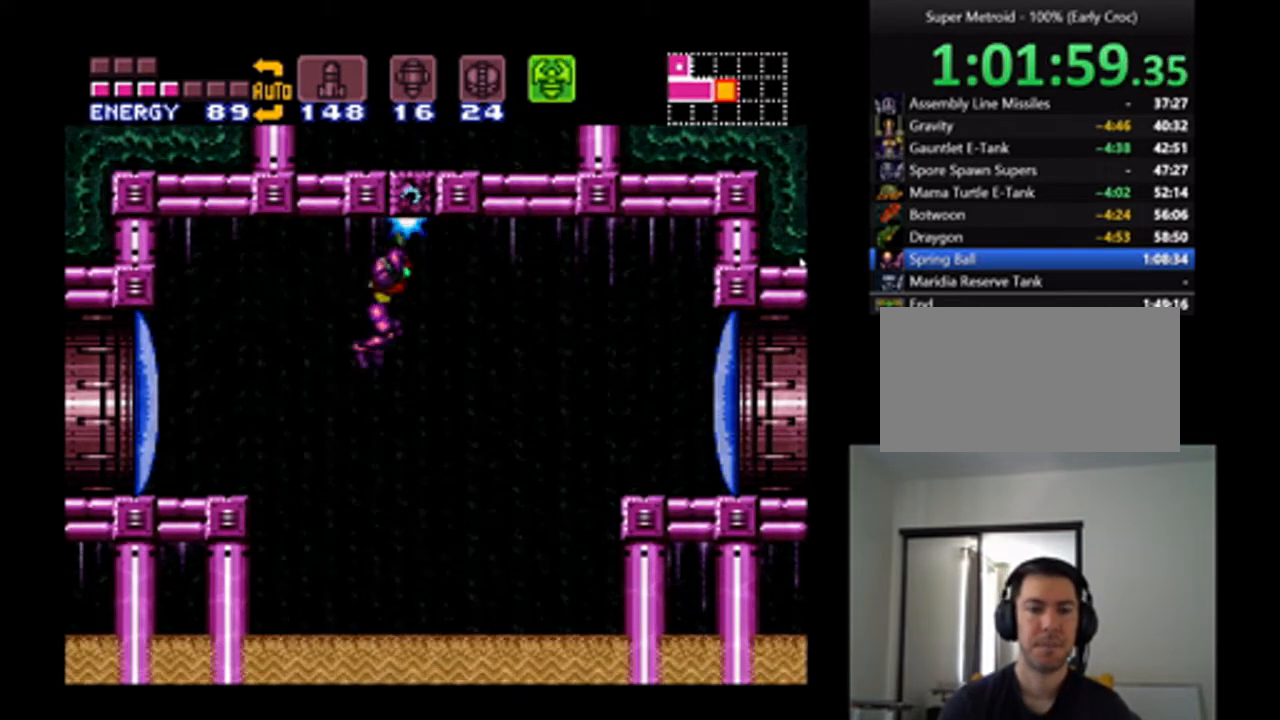
{"buttons": ["Y", "R1"], "events": []}
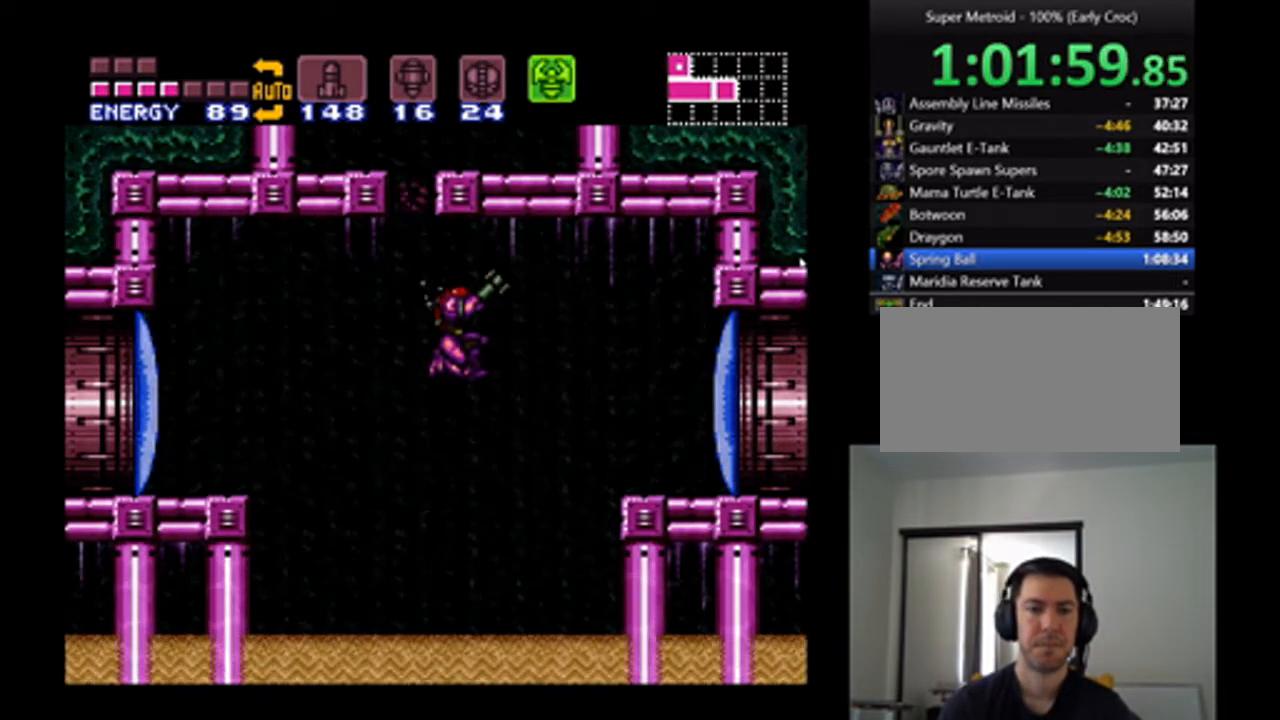
{"buttons": ["DPAD_RIGHT"], "events": [[200, "R1", "up"], [200, "Y", "up"], [233, "DPAD_RIGHT", "down"]]}
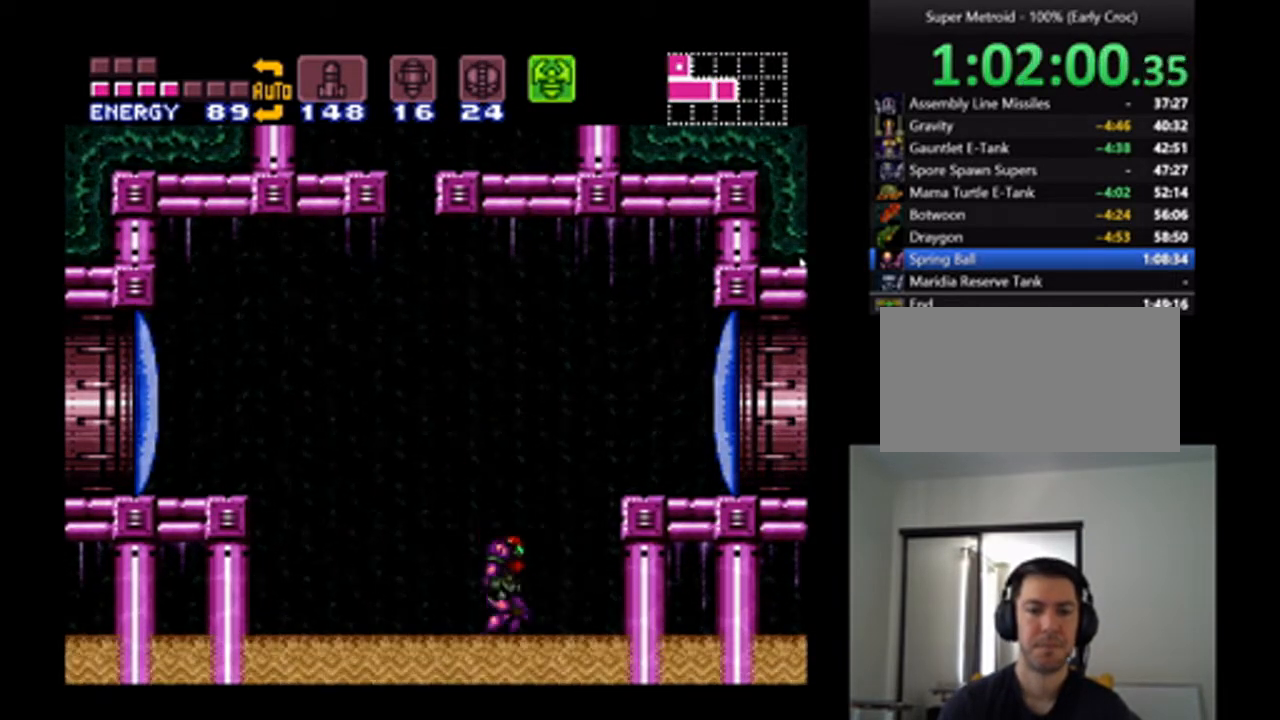
{"buttons": ["B", "DPAD_LEFT"], "events": [[133, "B", "down"], [133, "DPAD_RIGHT", "up"], [167, "DPAD_LEFT", "down"]]}
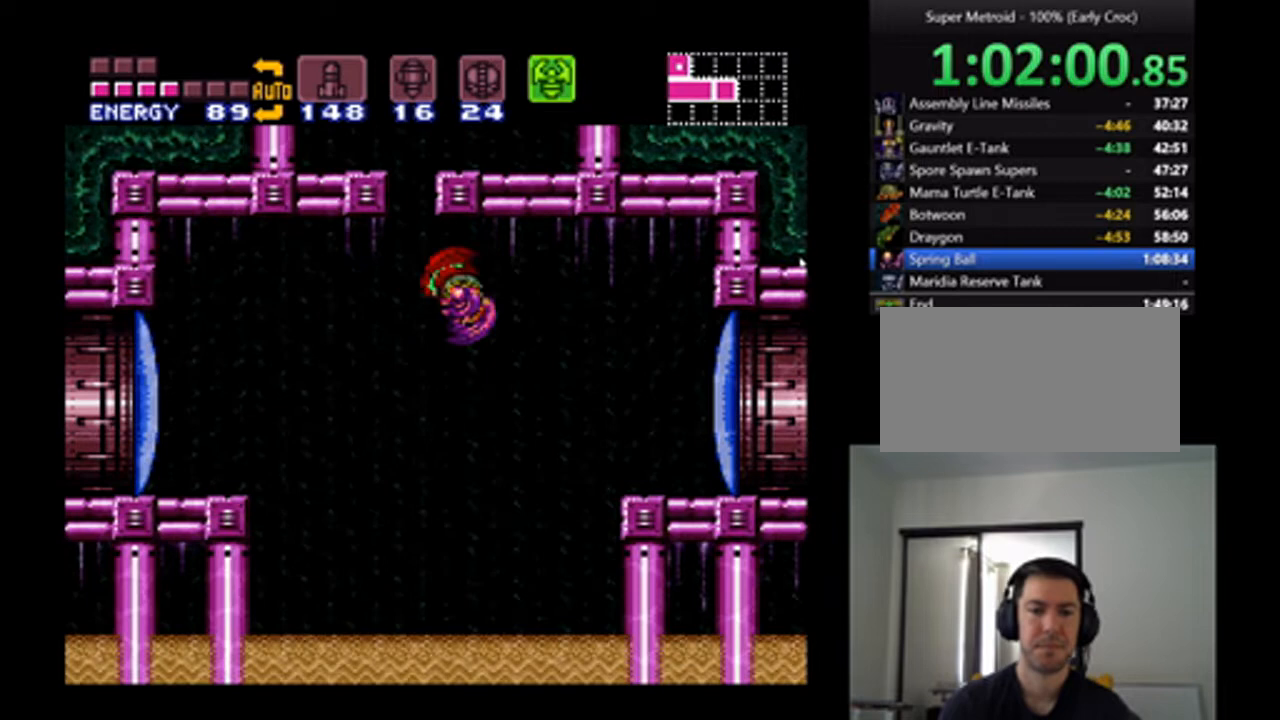
{"buttons": ["B"], "events": [[100, "B", "up"], [200, "DPAD_LEFT", "up"], [300, "DPAD_RIGHT", "down"], [400, "B", "down"], [467, "DPAD_RIGHT", "up"]]}
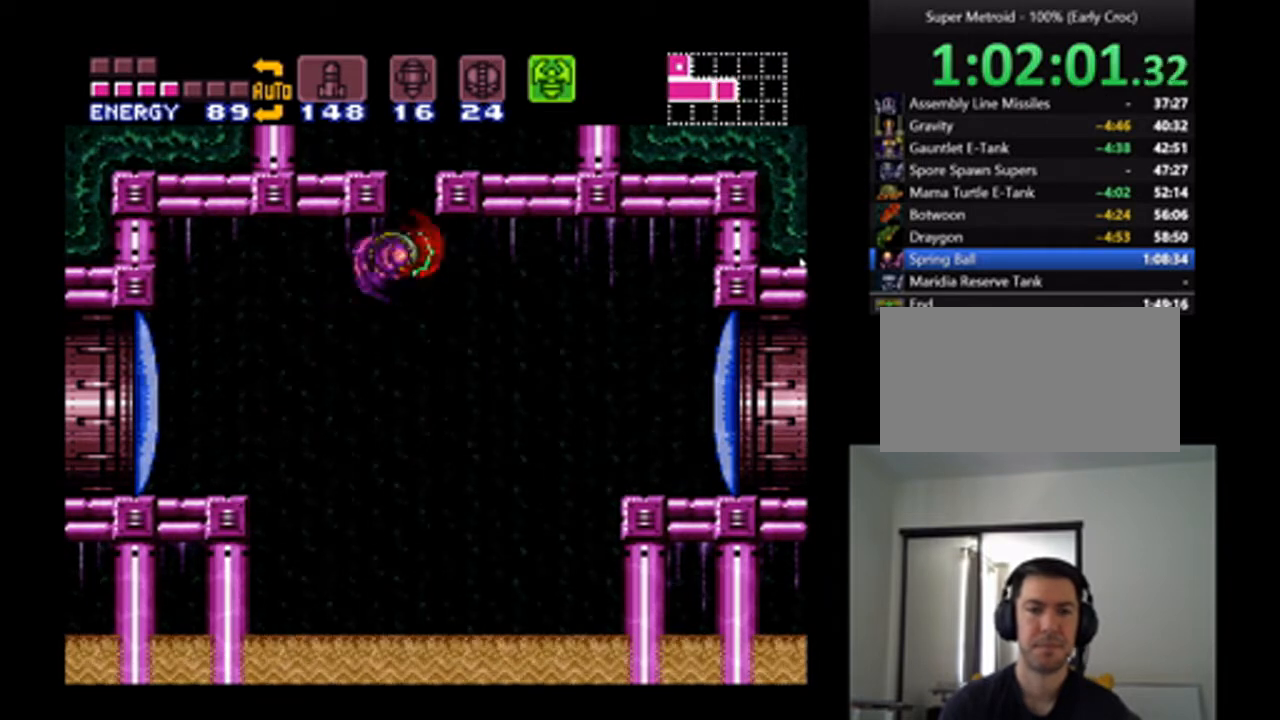
{"buttons": ["B", "DPAD_LEFT"], "events": [[300, "B", "up"], [300, "DPAD_LEFT", "down"], [400, "B", "down"]]}
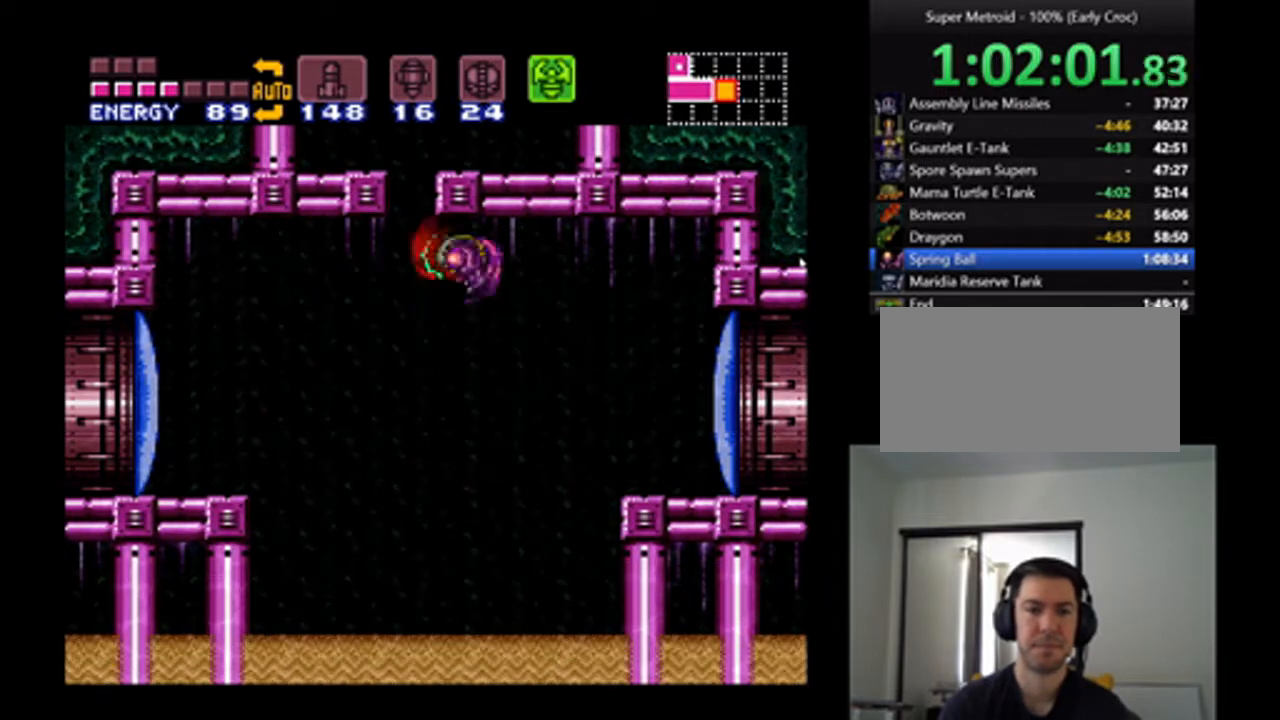
{"buttons": ["B"], "events": [[67, "DPAD_LEFT", "up"], [233, "B", "up"], [233, "DPAD_RIGHT", "down"], [267, "DPAD_RIGHT", "up"], [300, "B", "down"]]}
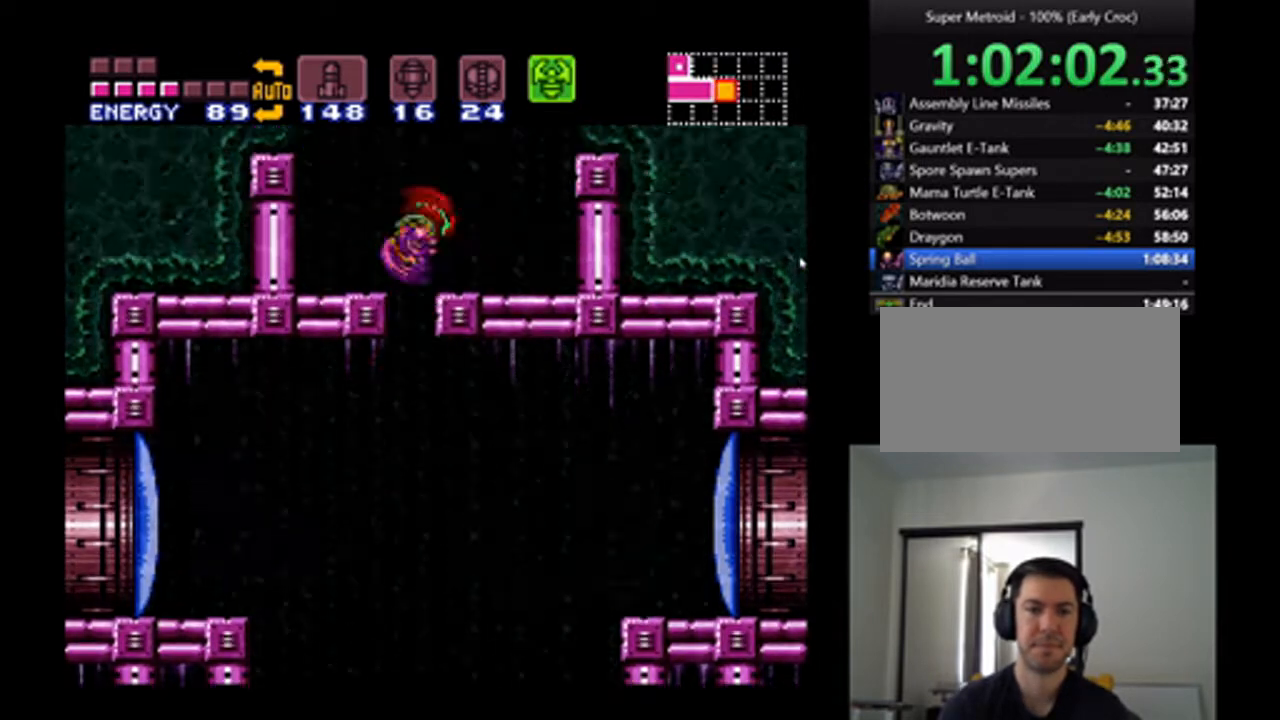
{"buttons": ["DPAD_RIGHT"], "events": [[233, "DPAD_RIGHT", "down"], [467, "B", "up"]]}
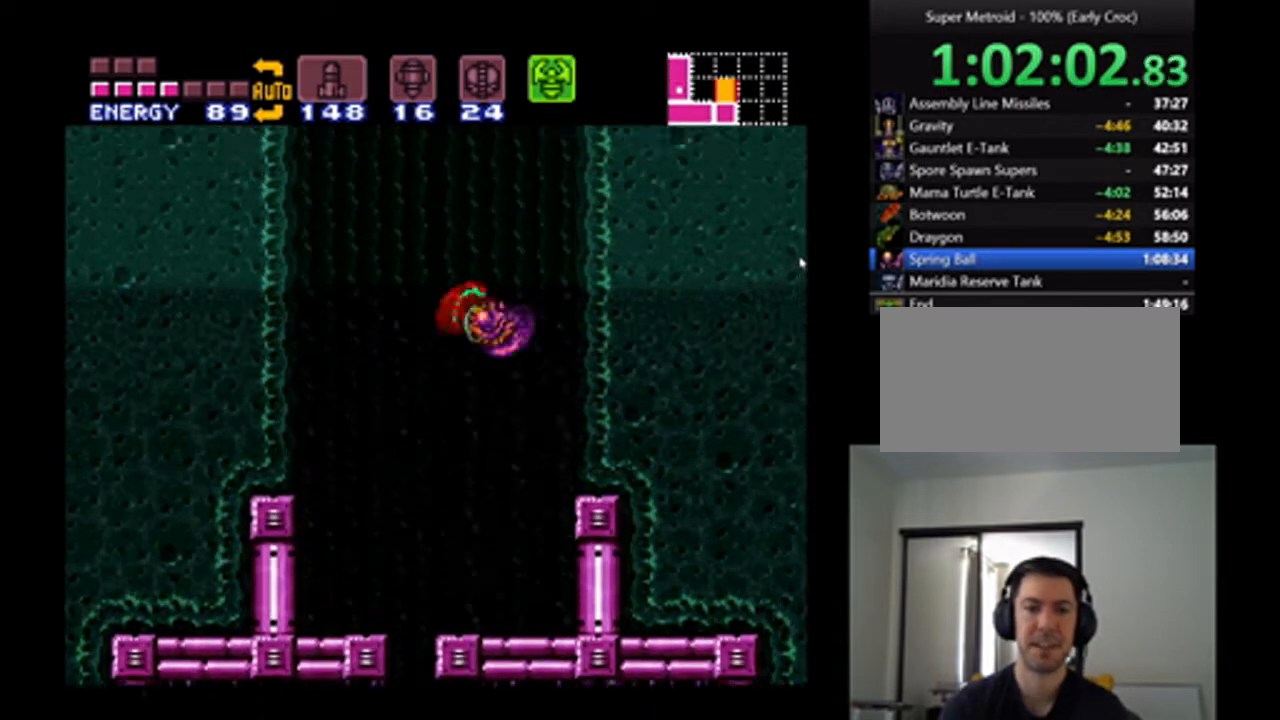
{"buttons": ["B", "DPAD_RIGHT"], "events": [[367, "B", "down"]]}
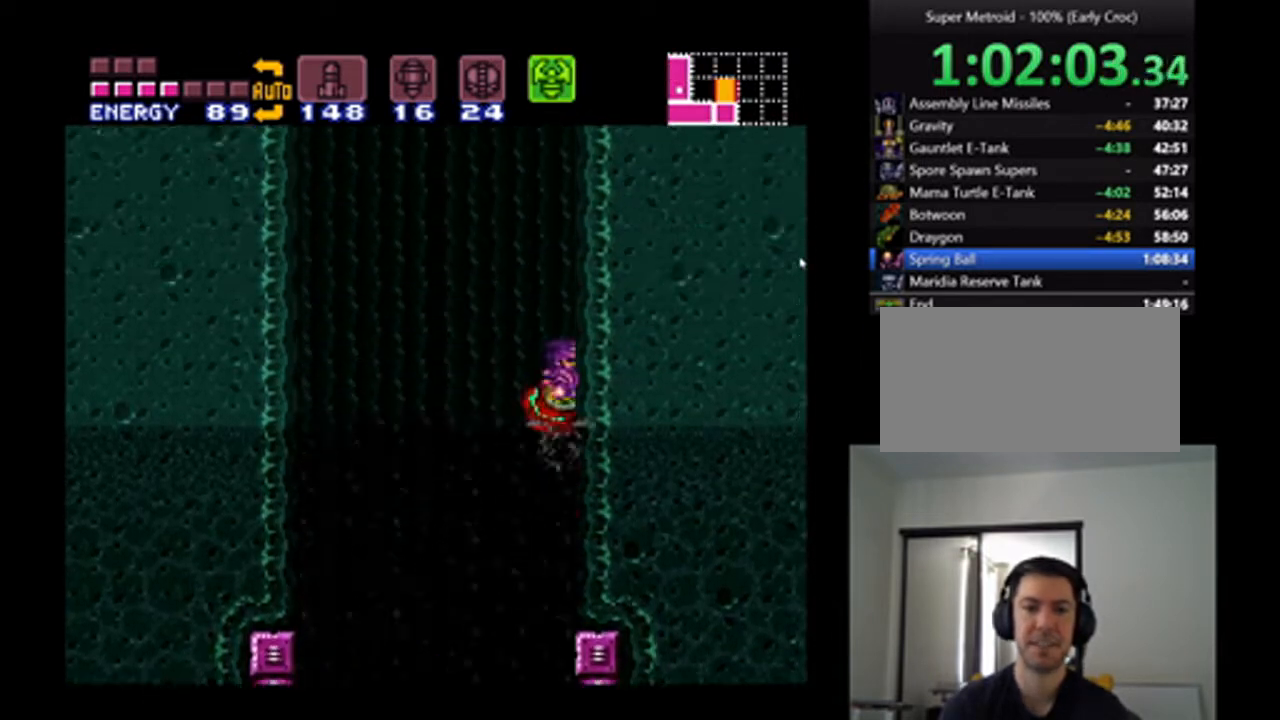
{"buttons": [], "events": [[33, "DPAD_RIGHT", "up"], [400, "B", "up"]]}
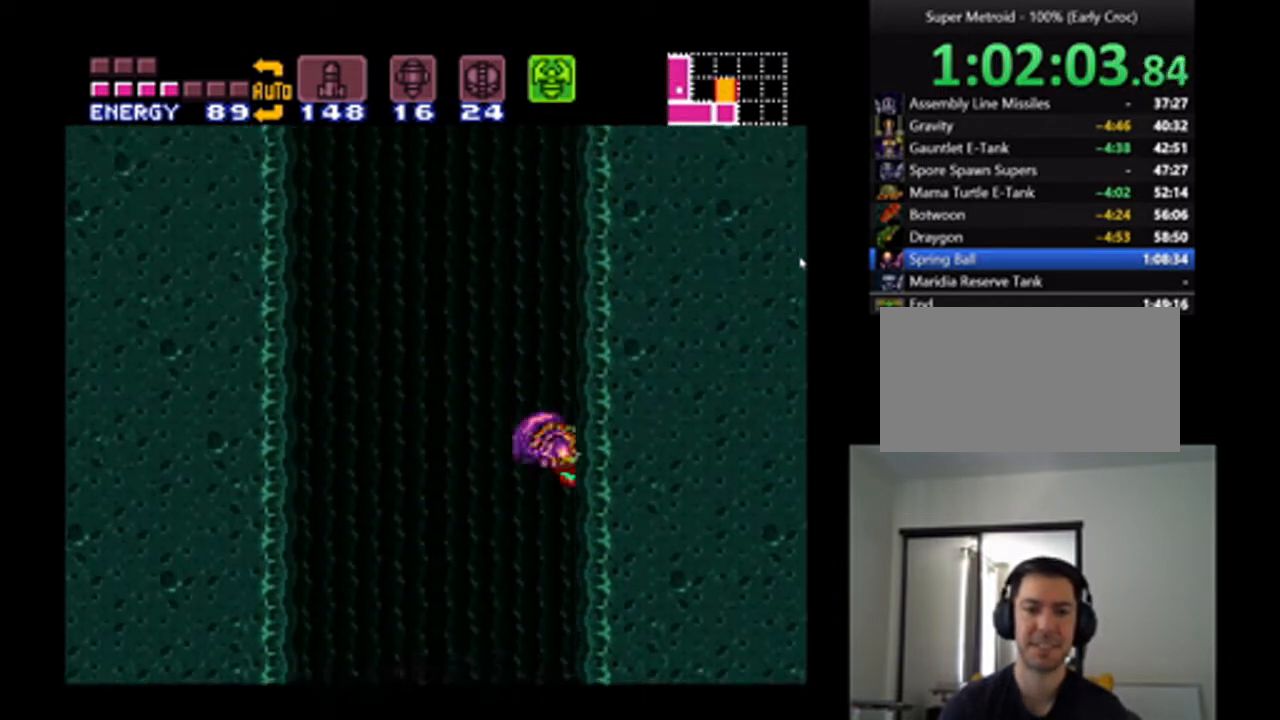
{"buttons": ["B"], "events": [[400, "B", "down"]]}
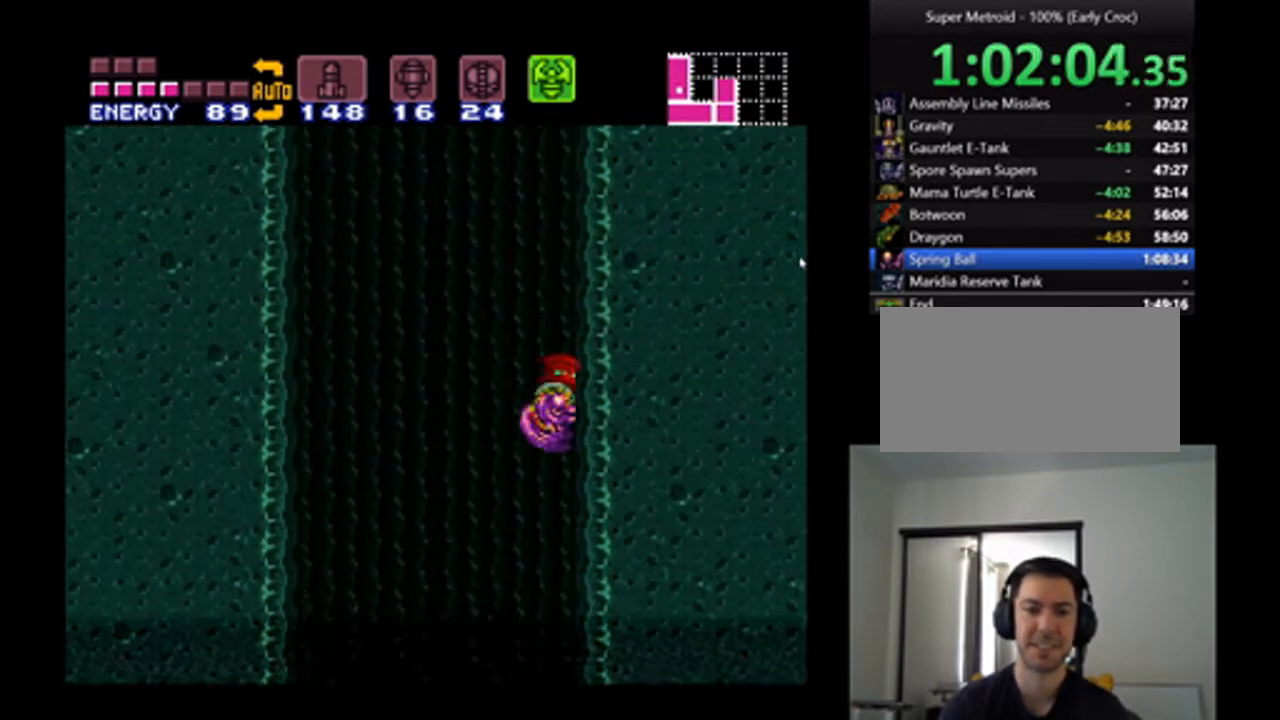
{"buttons": ["B"], "events": []}
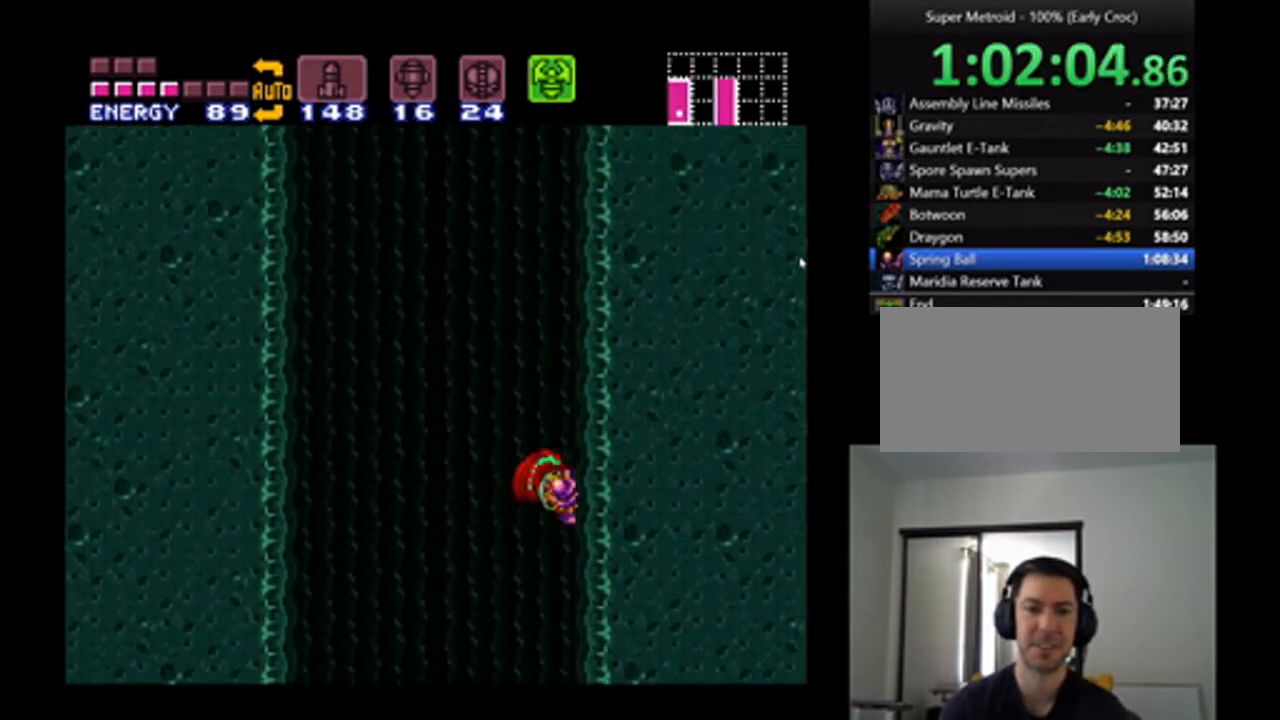
{"buttons": [], "events": [[33, "B", "up"]]}
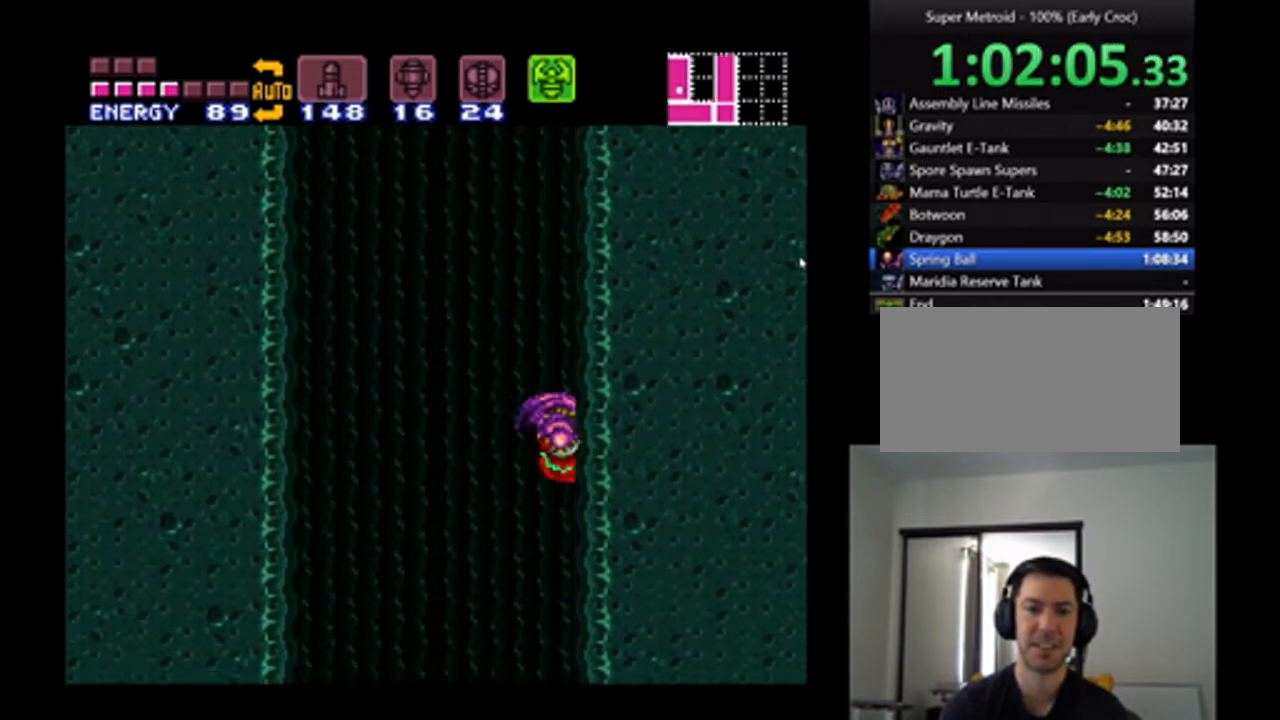
{"buttons": ["B"], "events": [[33, "B", "down"]]}
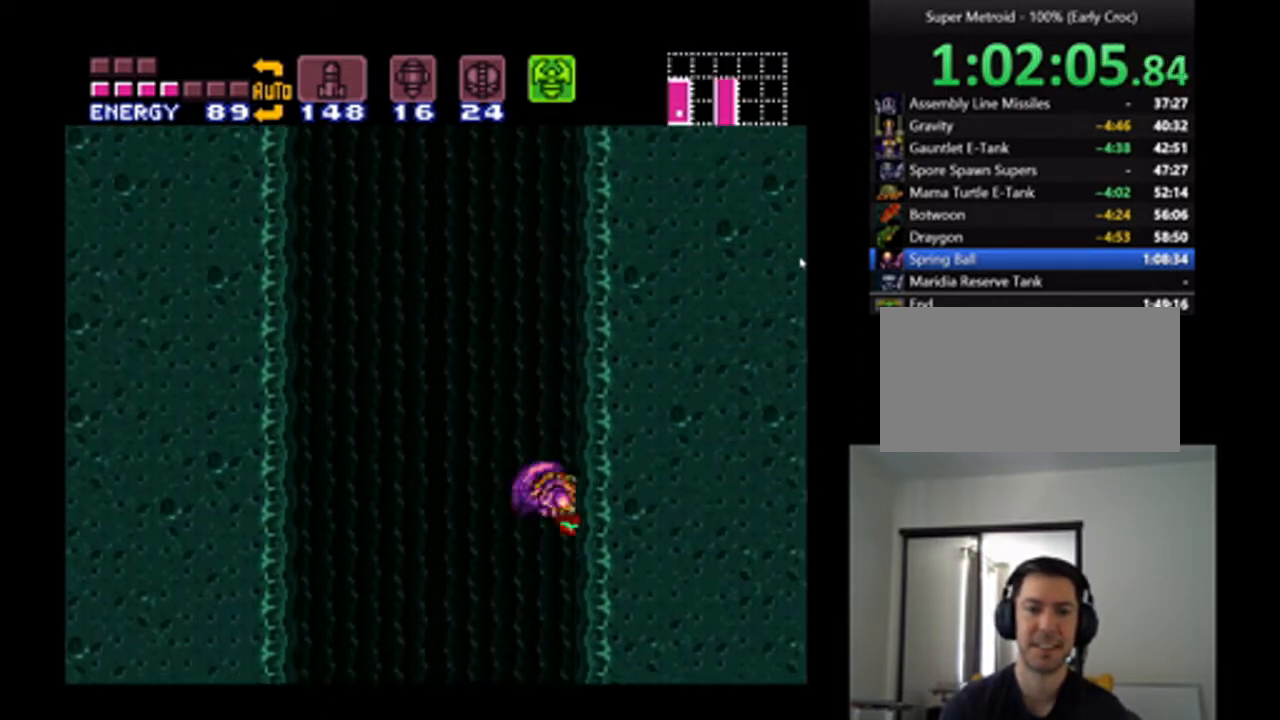
{"buttons": [], "events": [[167, "B", "up"]]}
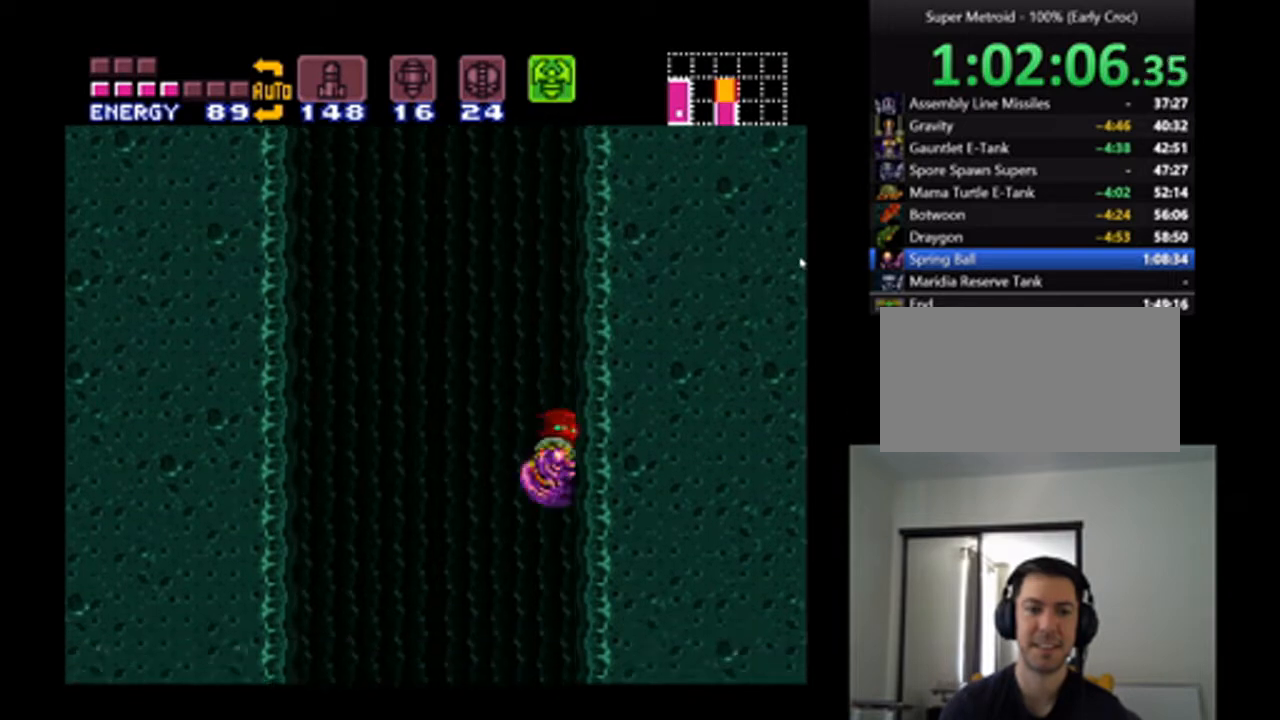
{"buttons": ["B"], "events": [[133, "B", "down"]]}
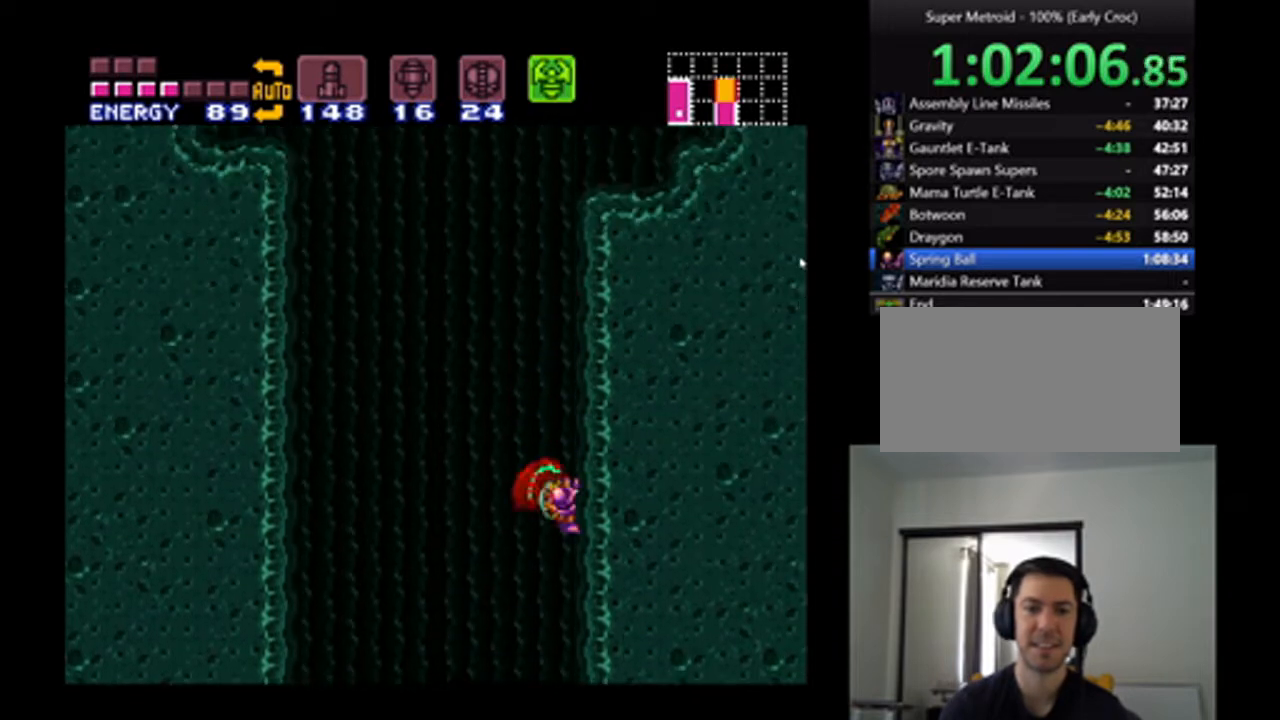
{"buttons": [], "events": [[233, "B", "up"]]}
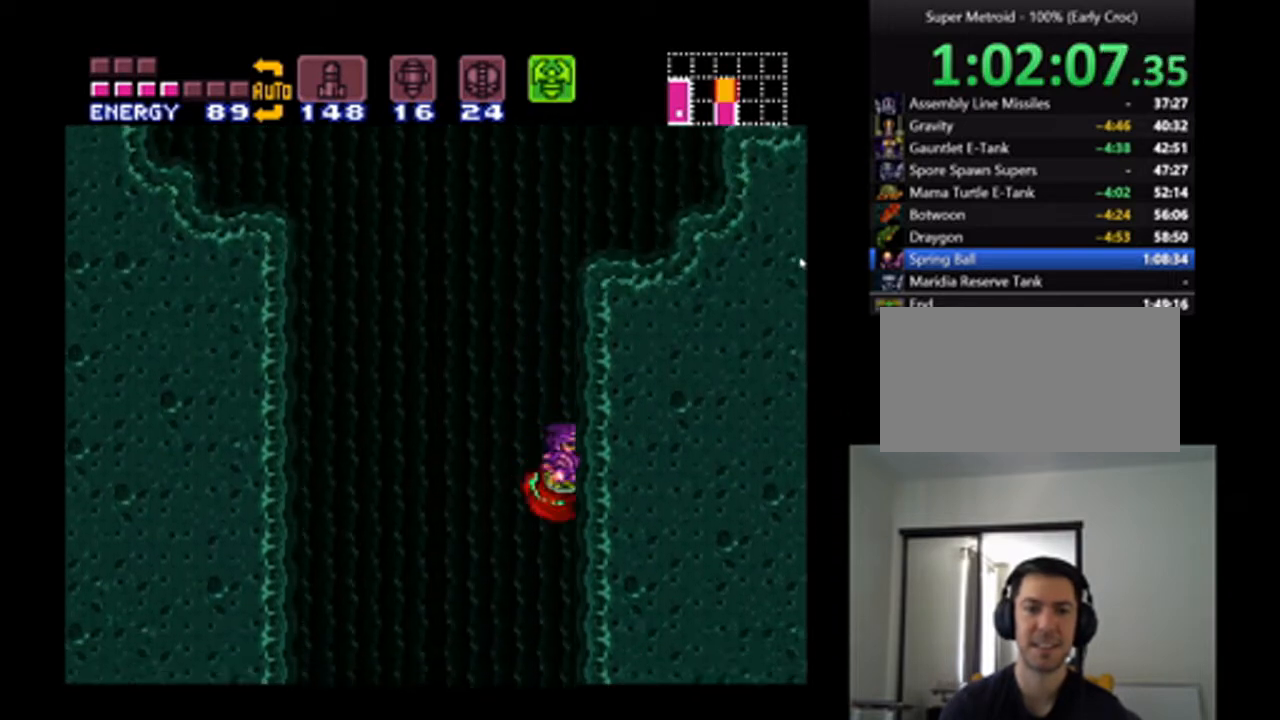
{"buttons": ["B", "DPAD_RIGHT"], "events": [[200, "B", "down"], [433, "DPAD_RIGHT", "down"]]}